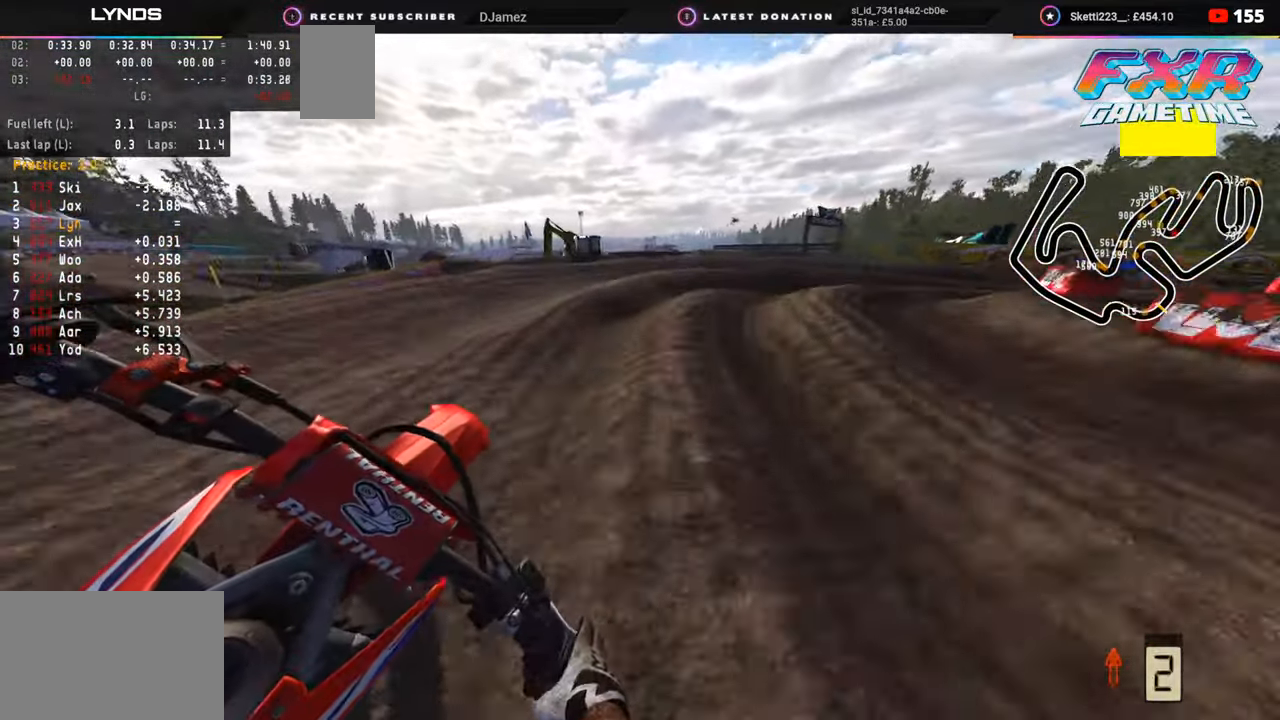
Gameplay with a controller (PlayStation layout); each line is a JSON object with the inputs held at the frame after it. "events" lists button and stick changes between this image and that frame as [ms after this image, input, new state], when the widget could be followed in between. Not read: L1.
{"buttons": [], "left_stick": "up-right", "right_stick": "left", "events": [[83, "R2", "down"], [217, "R2", "up"], [333, "right_stick", "down-left"], [483, "right_stick", "left"]]}
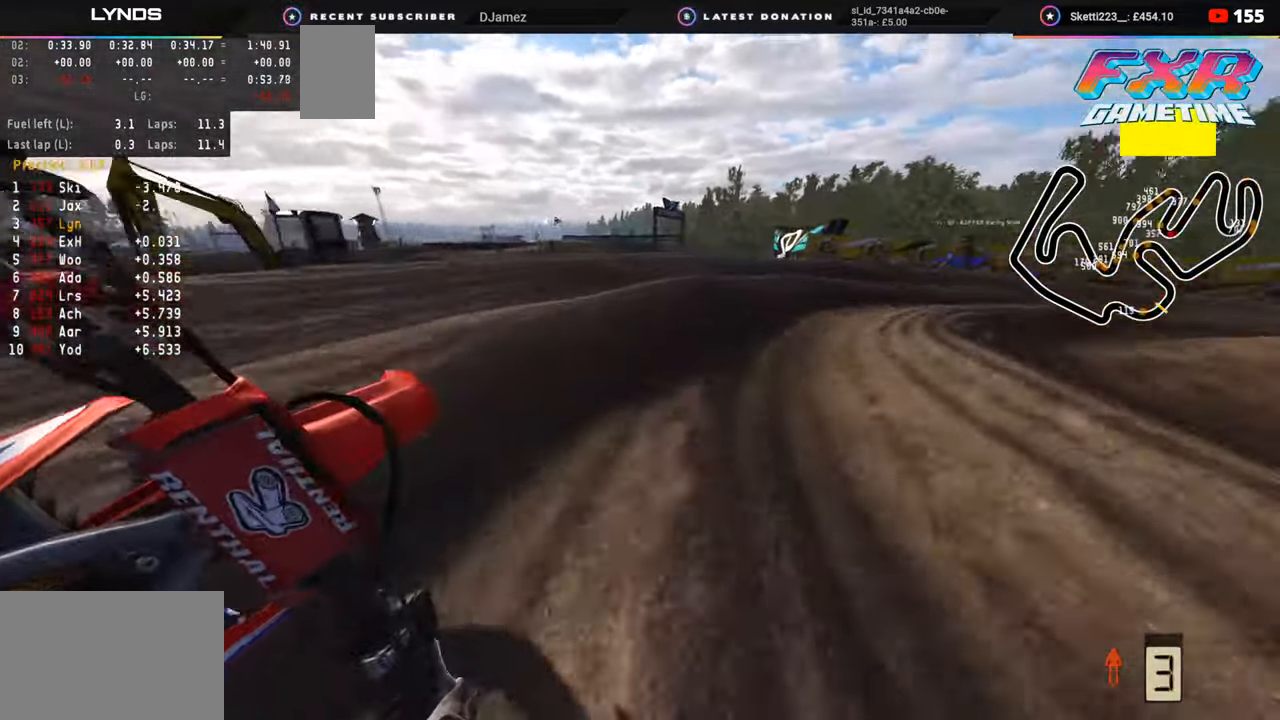
{"buttons": ["R2", "R3"], "left_stick": "up-right", "right_stick": "up-left", "events": [[133, "R3", "down"], [167, "right_stick", "up-left"], [217, "R2", "down"]]}
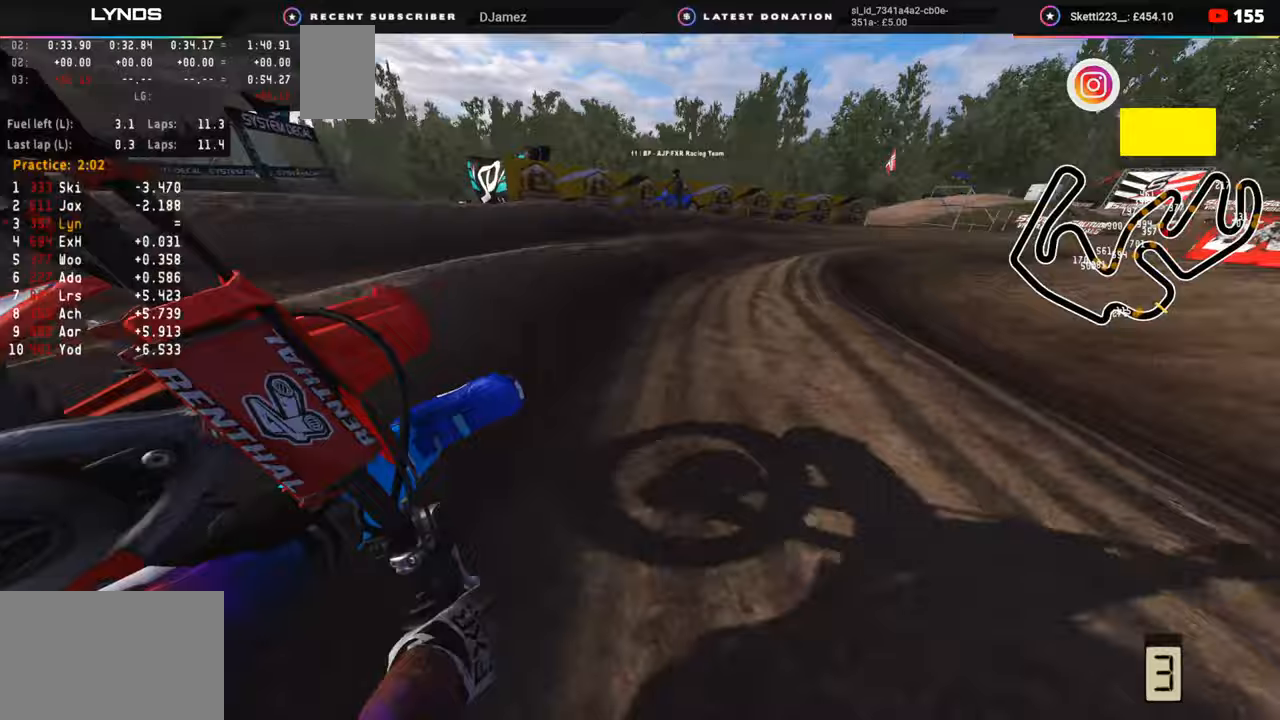
{"buttons": ["R2", "R3"], "left_stick": "up-right", "right_stick": "up-left", "events": []}
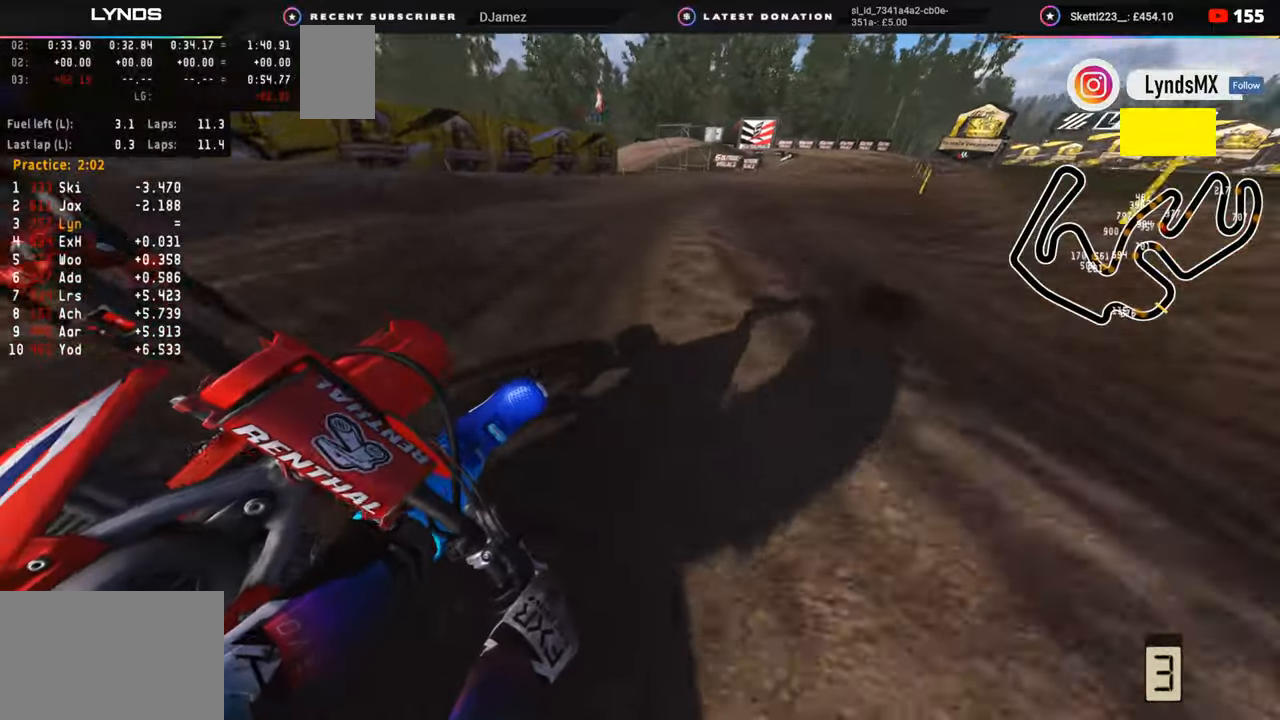
{"buttons": ["R1", "R2", "R3"], "left_stick": "up-right", "right_stick": "up-left", "events": [[500, "R1", "down"]]}
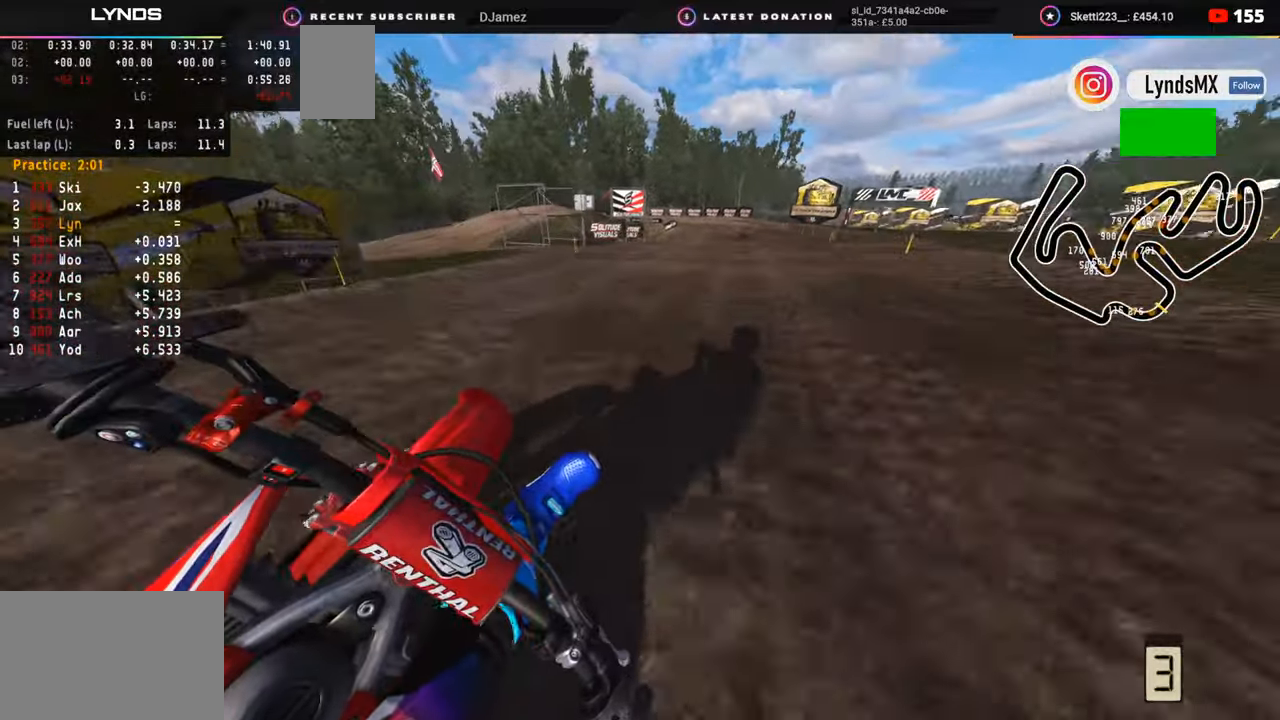
{"buttons": ["R2"], "left_stick": "center", "right_stick": "down-left", "events": [[50, "R1", "up"], [83, "right_stick", "down-left"], [200, "R3", "up"], [217, "SQUARE", "down"], [283, "R2", "up"], [300, "SQUARE", "up"], [300, "left_stick", "center"], [400, "SQUARE", "down"], [483, "SQUARE", "up"], [500, "R2", "down"]]}
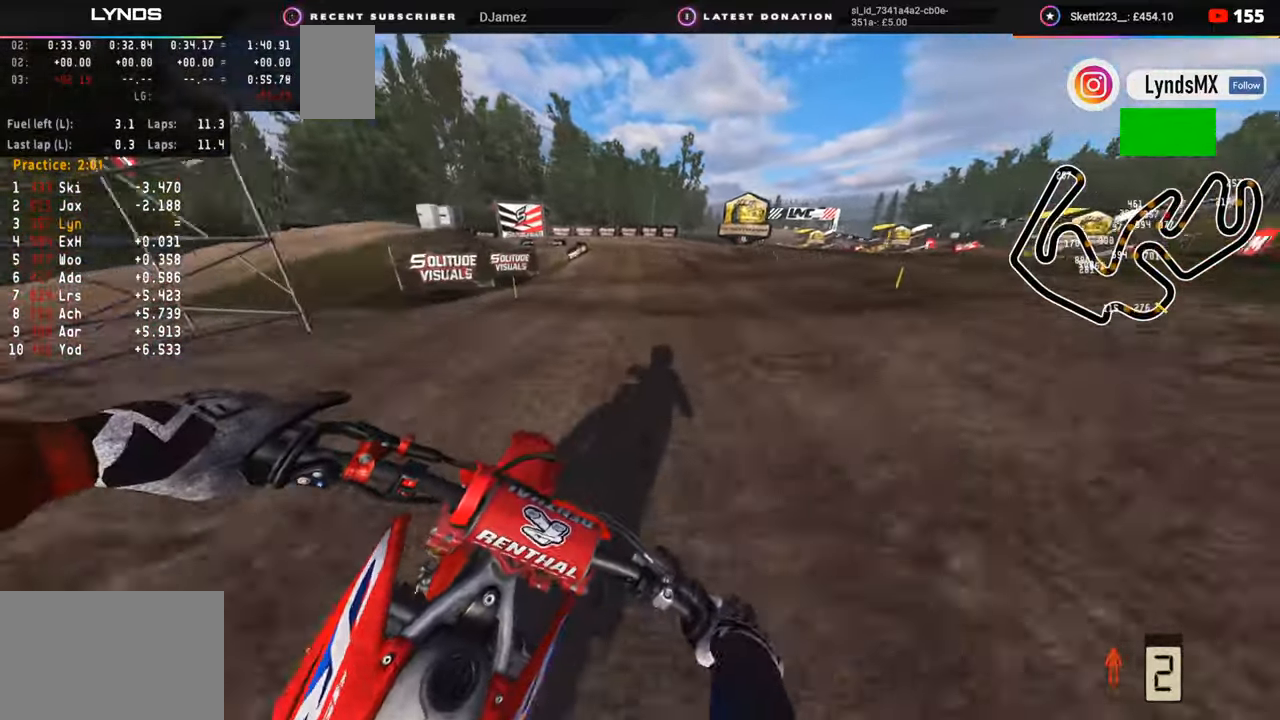
{"buttons": [], "left_stick": "down-left", "right_stick": "down-left", "events": [[100, "SQUARE", "down"], [167, "R2", "up"], [167, "SQUARE", "up"], [200, "left_stick", "down"], [267, "SQUARE", "down"], [300, "left_stick", "down-left"], [350, "L2", "down"], [383, "SQUARE", "up"], [433, "L2", "up"]]}
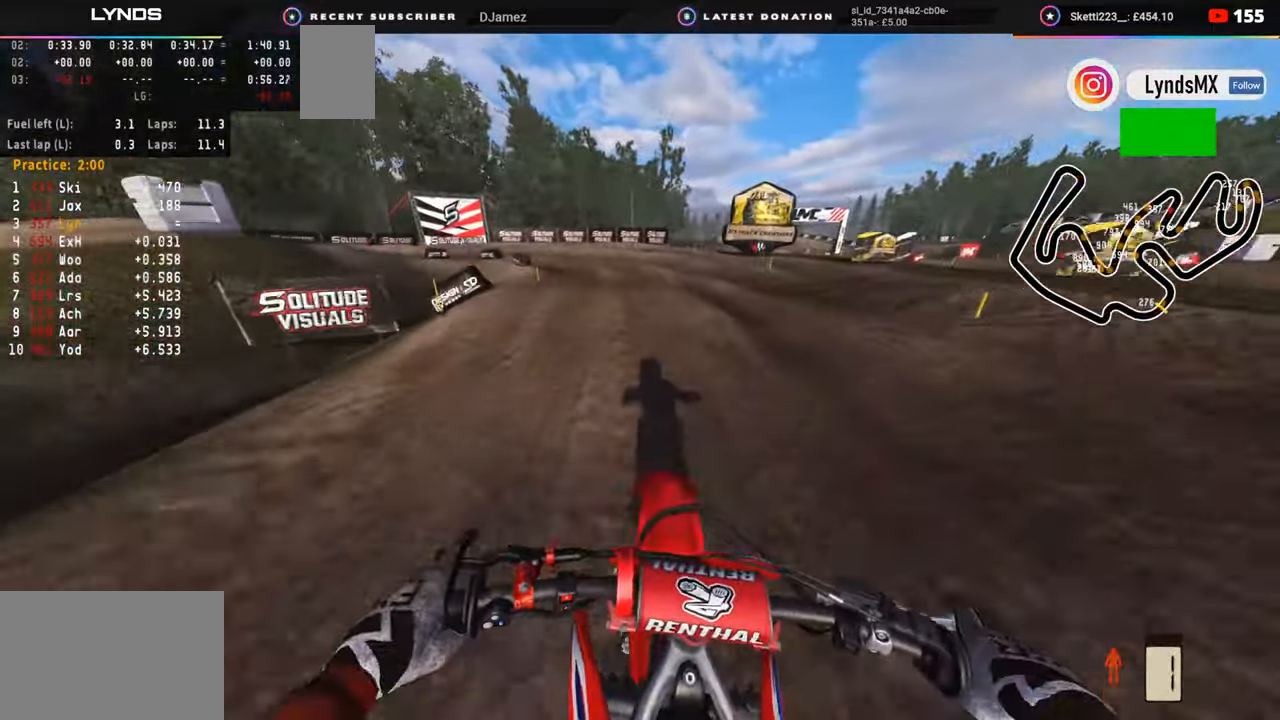
{"buttons": ["R2"], "left_stick": "down", "right_stick": "center", "events": [[17, "L2", "down"], [50, "R3", "down"], [150, "L2", "up"], [250, "L2", "down"], [317, "L2", "up"], [383, "R2", "down"], [383, "R3", "up"], [417, "left_stick", "down"], [433, "right_stick", "center"]]}
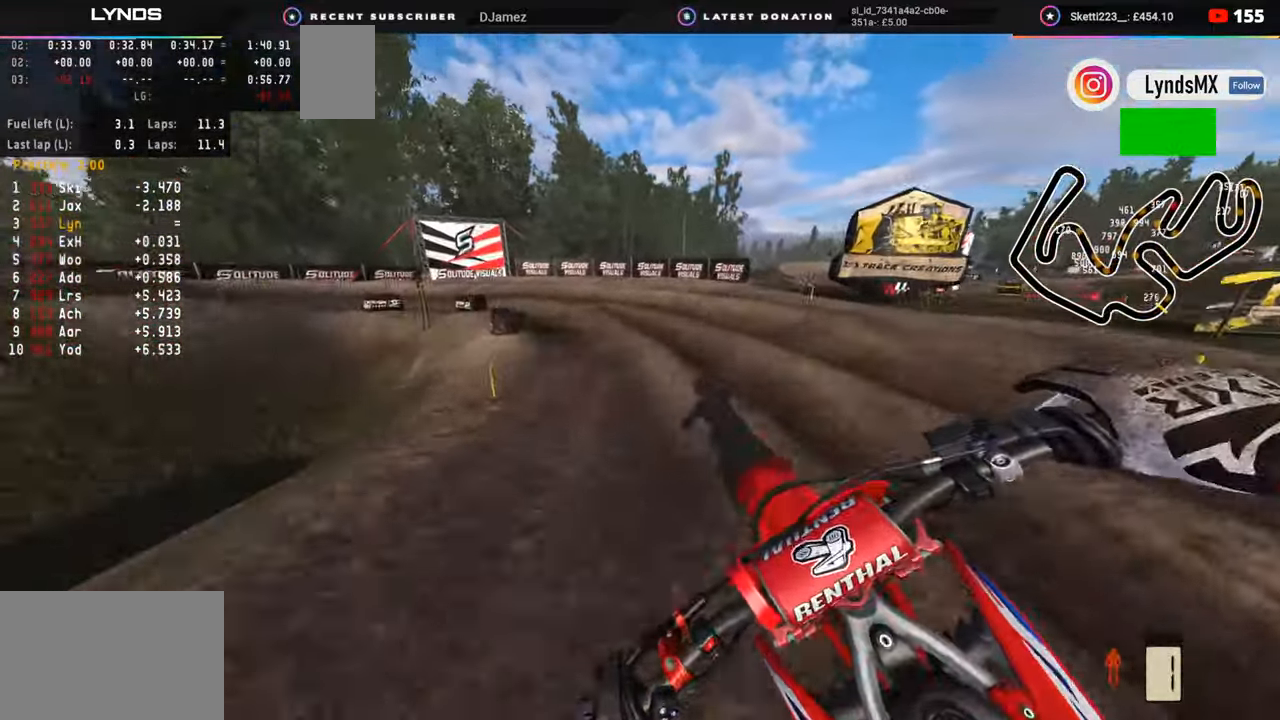
{"buttons": ["R2"], "left_stick": "down-left", "right_stick": "down", "events": [[67, "left_stick", "down-left"], [100, "R2", "up"], [167, "R2", "down"], [267, "R3", "down"], [433, "R3", "up"], [433, "right_stick", "down"]]}
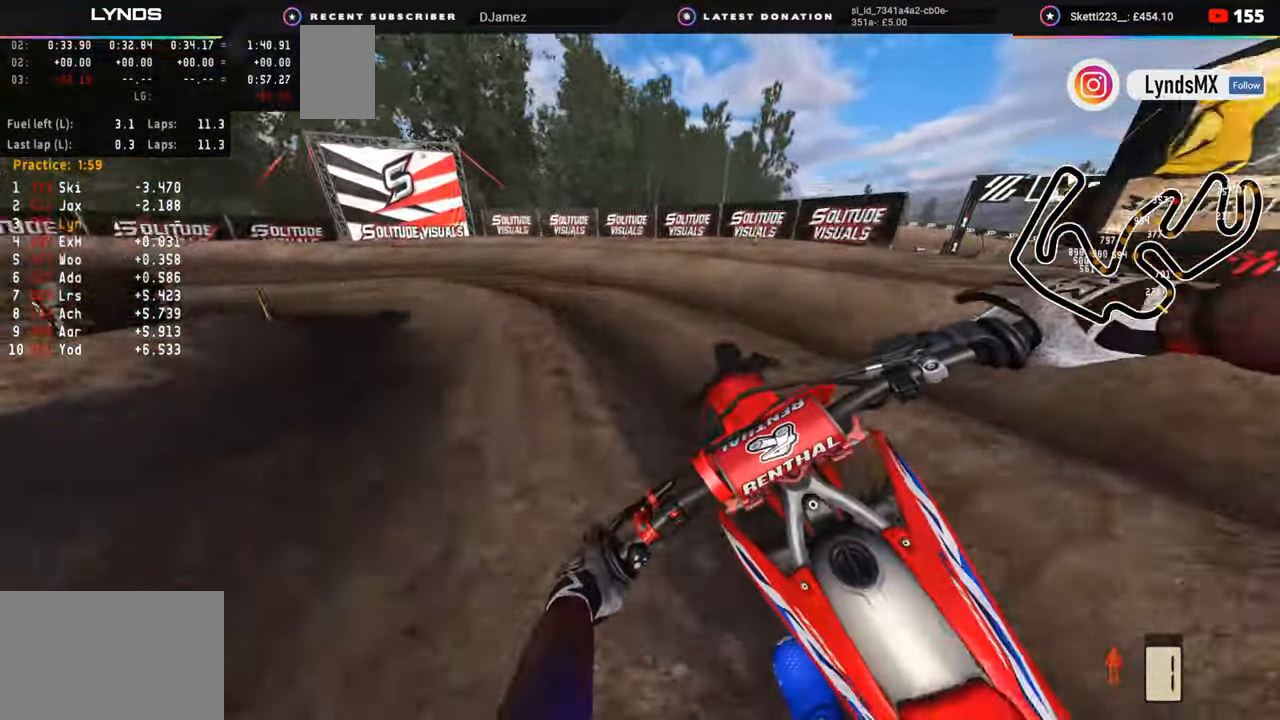
{"buttons": ["R2"], "left_stick": "down-left", "right_stick": "down-right", "events": [[17, "R2", "up"], [67, "L2", "down"], [67, "TRIANGLE", "down"], [150, "R3", "down"], [150, "TRIANGLE", "up"], [150, "right_stick", "center"], [167, "L2", "up"], [250, "right_stick", "down"], [367, "R2", "down"], [400, "R3", "up"], [417, "right_stick", "down-right"]]}
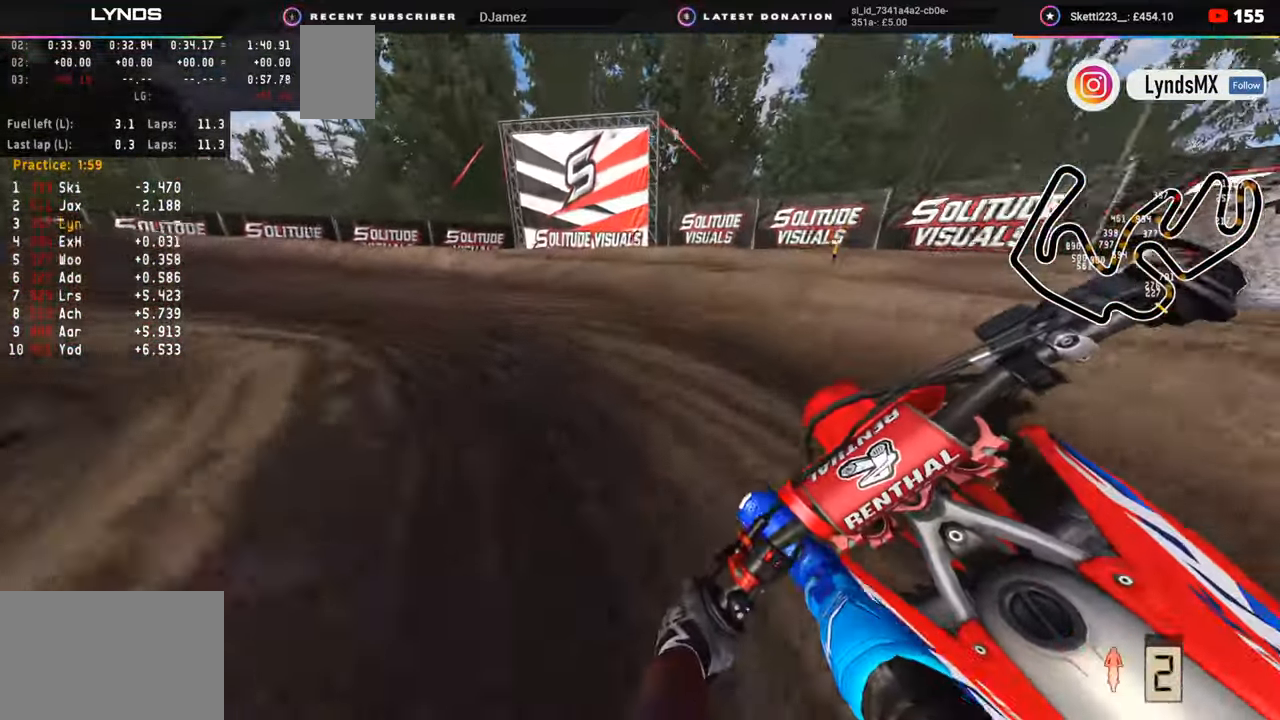
{"buttons": ["R2", "R3"], "left_stick": "down-left", "right_stick": "up-right", "events": [[50, "R2", "up"], [150, "R2", "down"], [183, "R3", "down"], [183, "right_stick", "center"], [267, "right_stick", "up-right"]]}
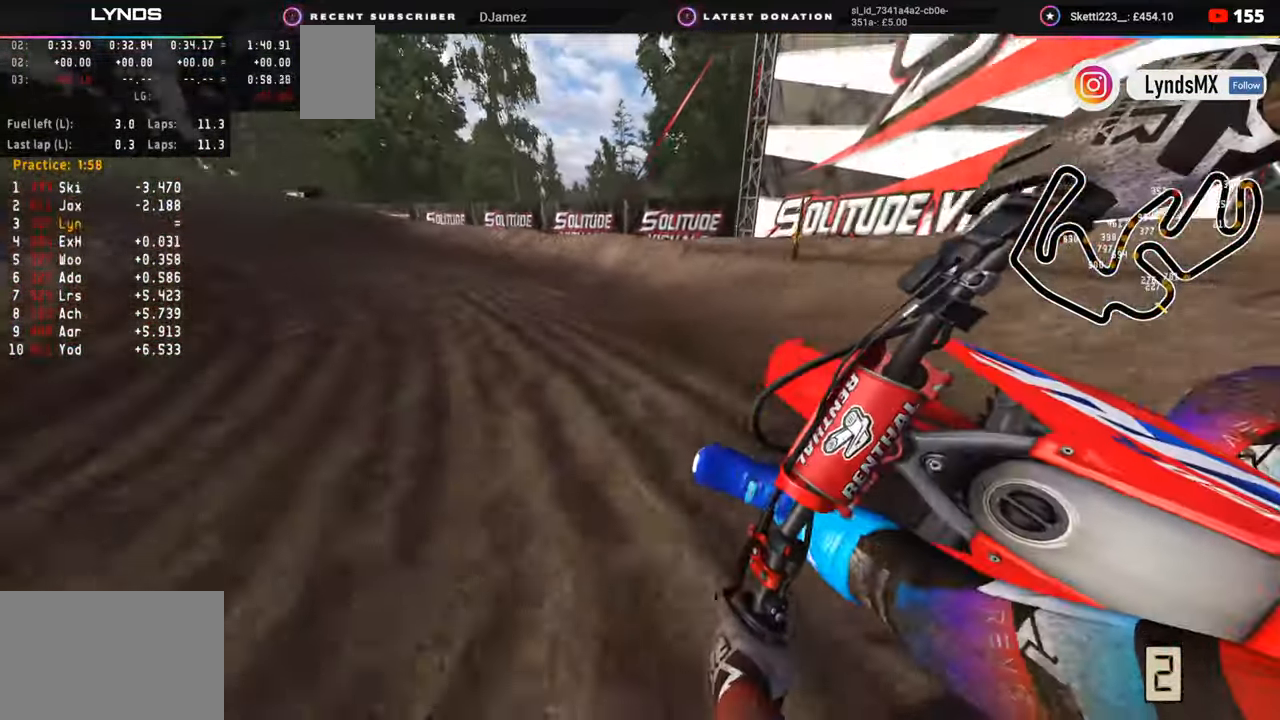
{"buttons": ["R2"], "left_stick": "down-left", "right_stick": "center", "events": [[500, "R3", "up"], [500, "right_stick", "center"]]}
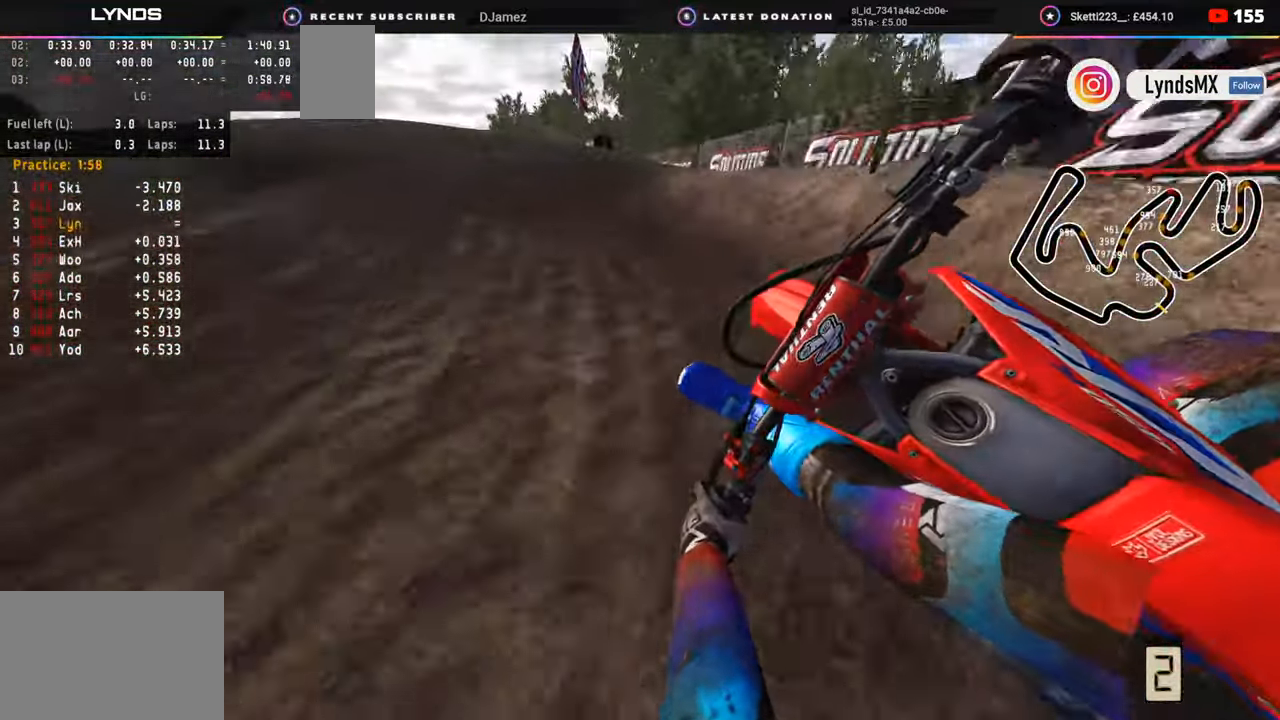
{"buttons": ["L2", "R3"], "left_stick": "down", "right_stick": "up", "events": [[67, "right_stick", "down"], [83, "R2", "up"], [83, "left_stick", "down"], [233, "L2", "down"], [233, "right_stick", "center"], [317, "right_stick", "up"], [333, "R3", "down"]]}
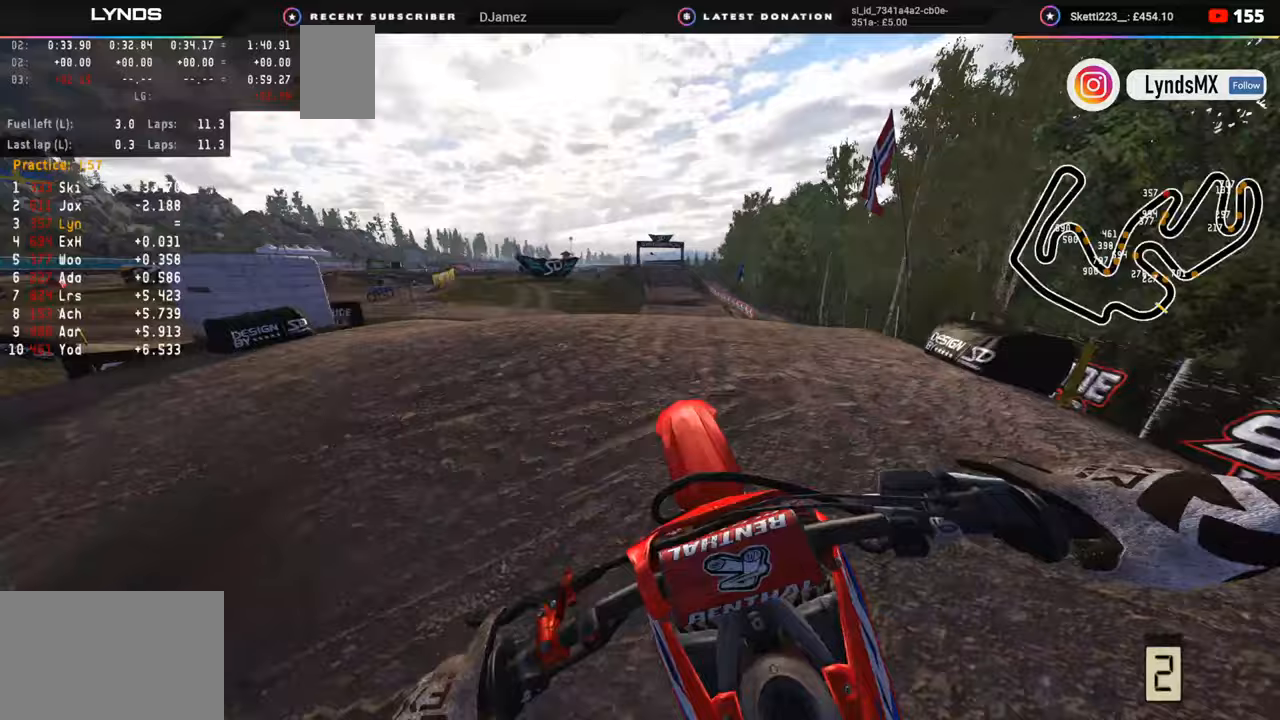
{"buttons": [], "left_stick": "left", "right_stick": "down", "events": [[50, "L2", "up"], [67, "right_stick", "center"], [167, "left_stick", "center"], [200, "R3", "up"], [250, "TRIANGLE", "down"], [333, "TRIANGLE", "up"], [400, "right_stick", "down"], [417, "left_stick", "left"]]}
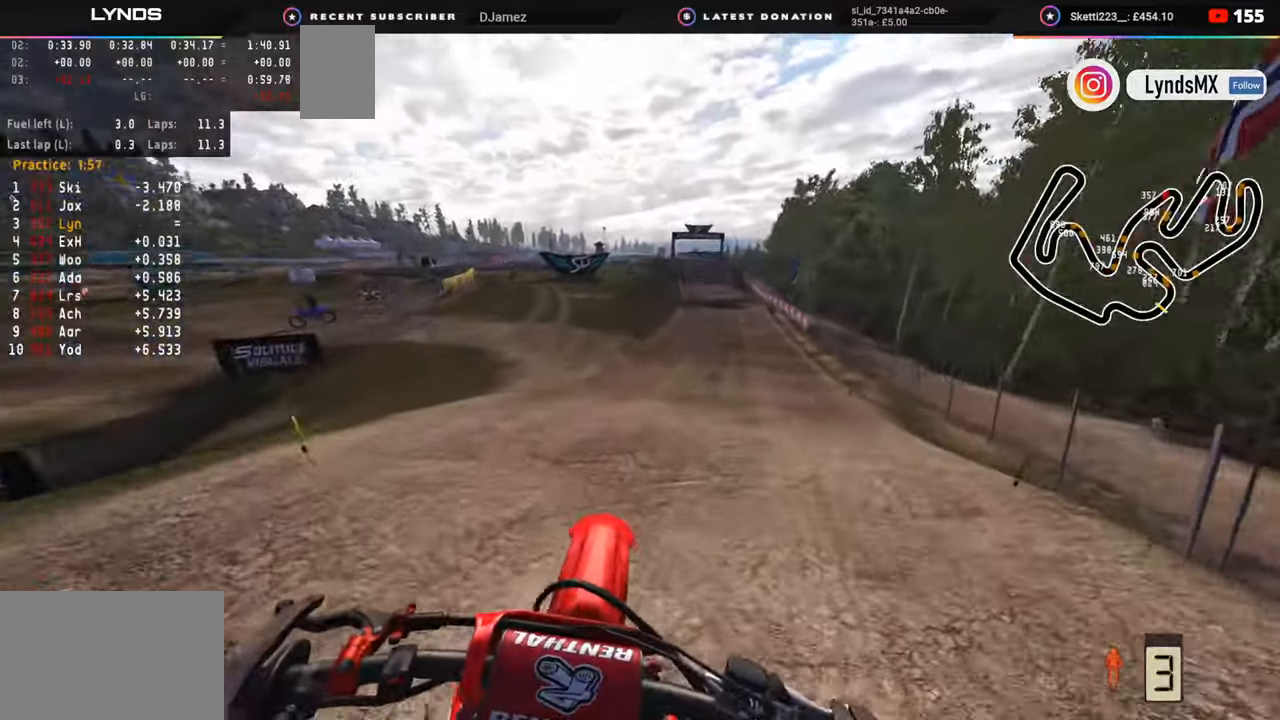
{"buttons": ["R2"], "left_stick": "center", "right_stick": "center", "events": [[17, "R2", "down"], [17, "right_stick", "center"], [33, "CIRCLE", "down"], [300, "CIRCLE", "up"], [367, "R1", "down"], [383, "left_stick", "center"], [417, "R1", "up"]]}
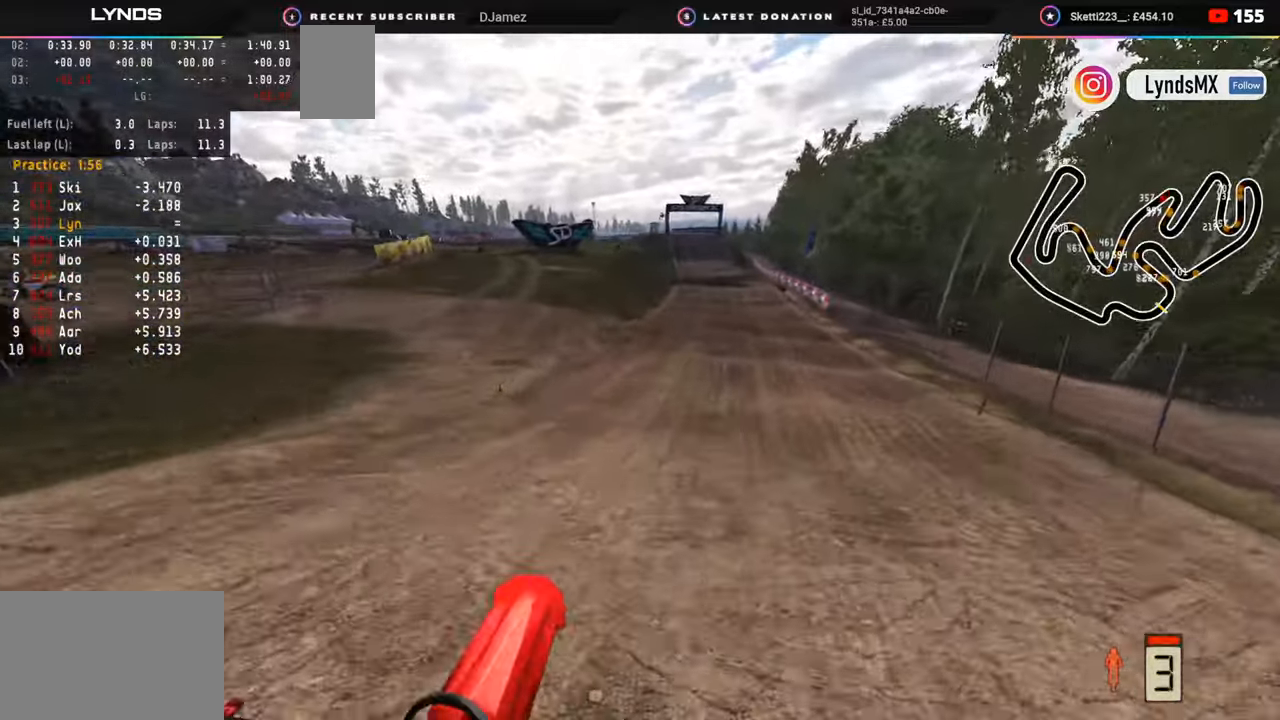
{"buttons": ["R2", "R3"], "left_stick": "center", "right_stick": "center", "events": [[83, "R3", "down"]]}
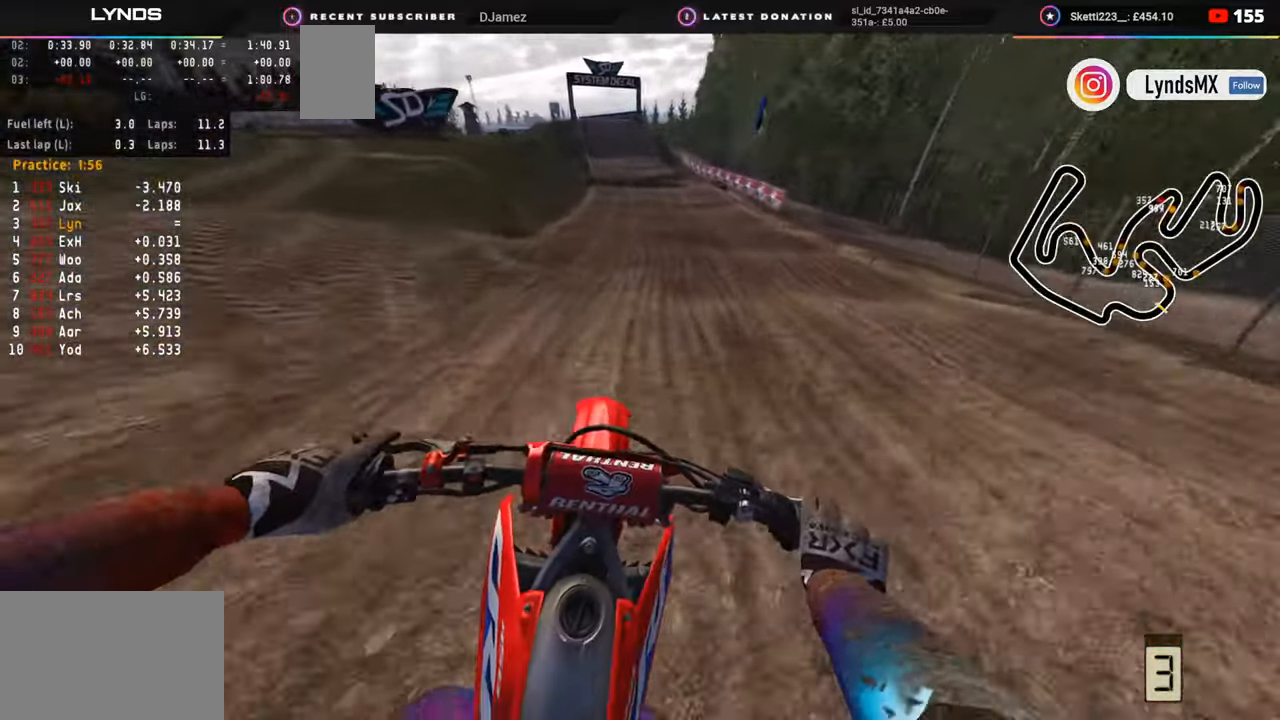
{"buttons": ["R2", "R3"], "left_stick": "center", "right_stick": "center"}
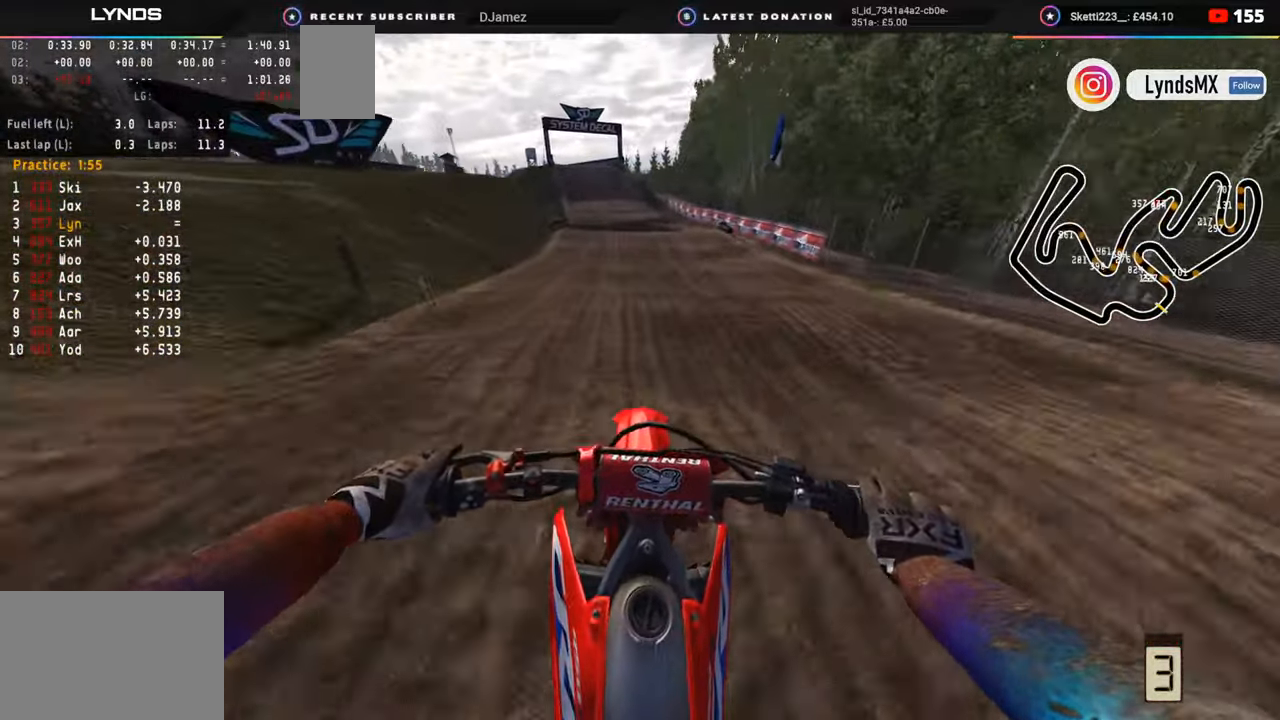
{"buttons": ["R2", "R3"], "left_stick": "center", "right_stick": "down-left", "events": [[67, "right_stick", "down-left"]]}
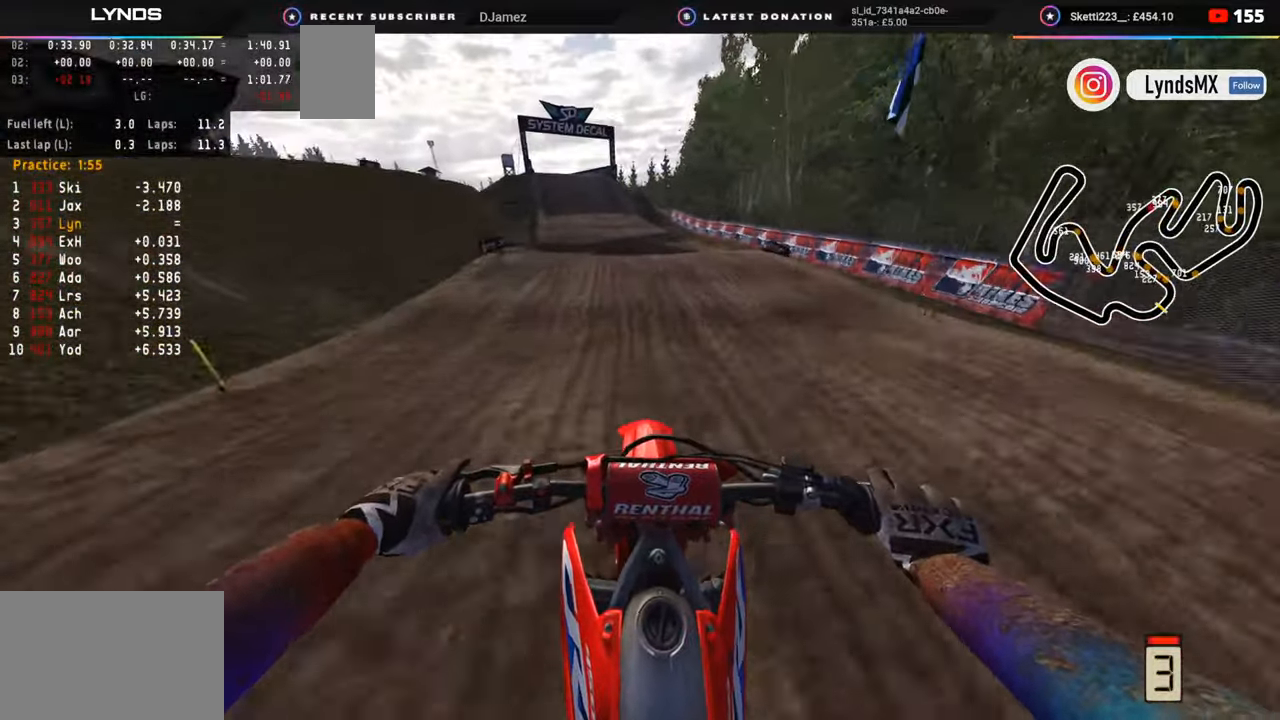
{"buttons": ["R2", "R3"], "left_stick": "down", "right_stick": "down-left", "events": [[183, "left_stick", "down"]]}
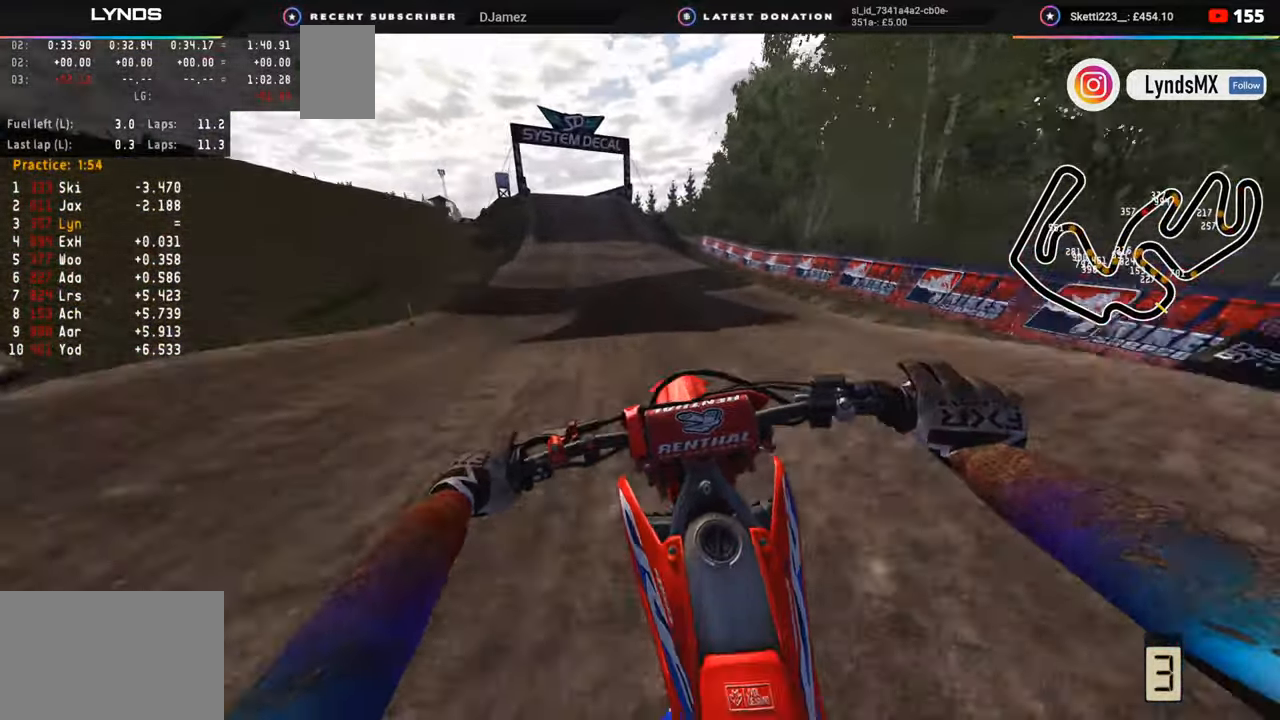
{"buttons": ["R2"], "left_stick": "down-left", "right_stick": "center", "events": [[200, "R3", "up"], [317, "R2", "up"], [317, "left_stick", "down-left"], [400, "right_stick", "center"], [467, "R2", "down"]]}
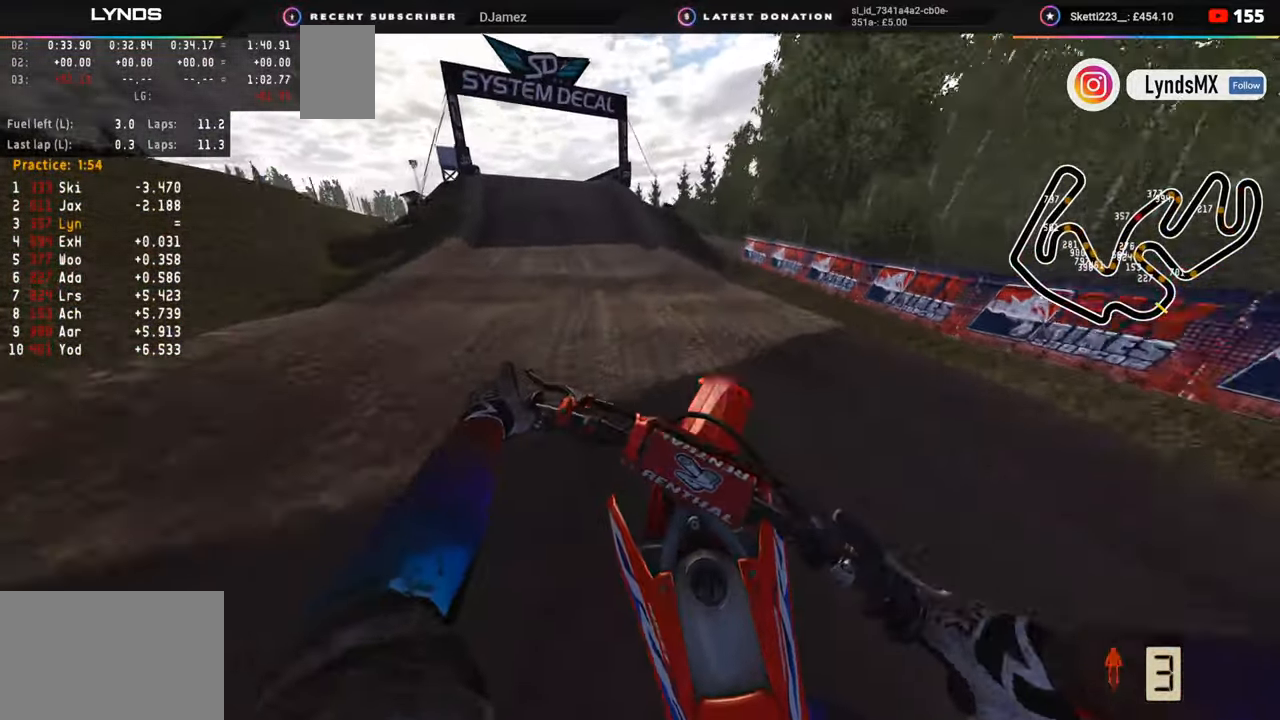
{"buttons": ["R2"], "left_stick": "down-left", "right_stick": "down", "events": [[33, "right_stick", "down"], [67, "R3", "down"], [250, "R3", "up"]]}
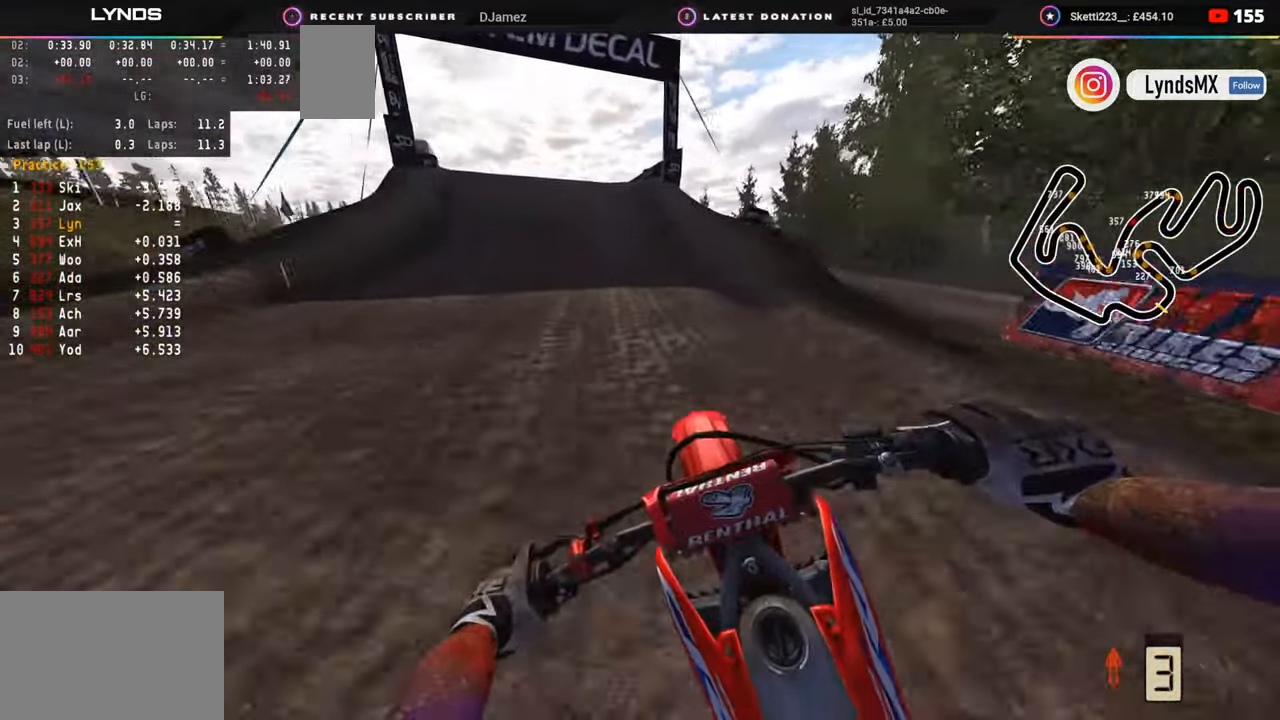
{"buttons": ["R2"], "left_stick": "down-left", "right_stick": "center", "events": [[400, "right_stick", "center"]]}
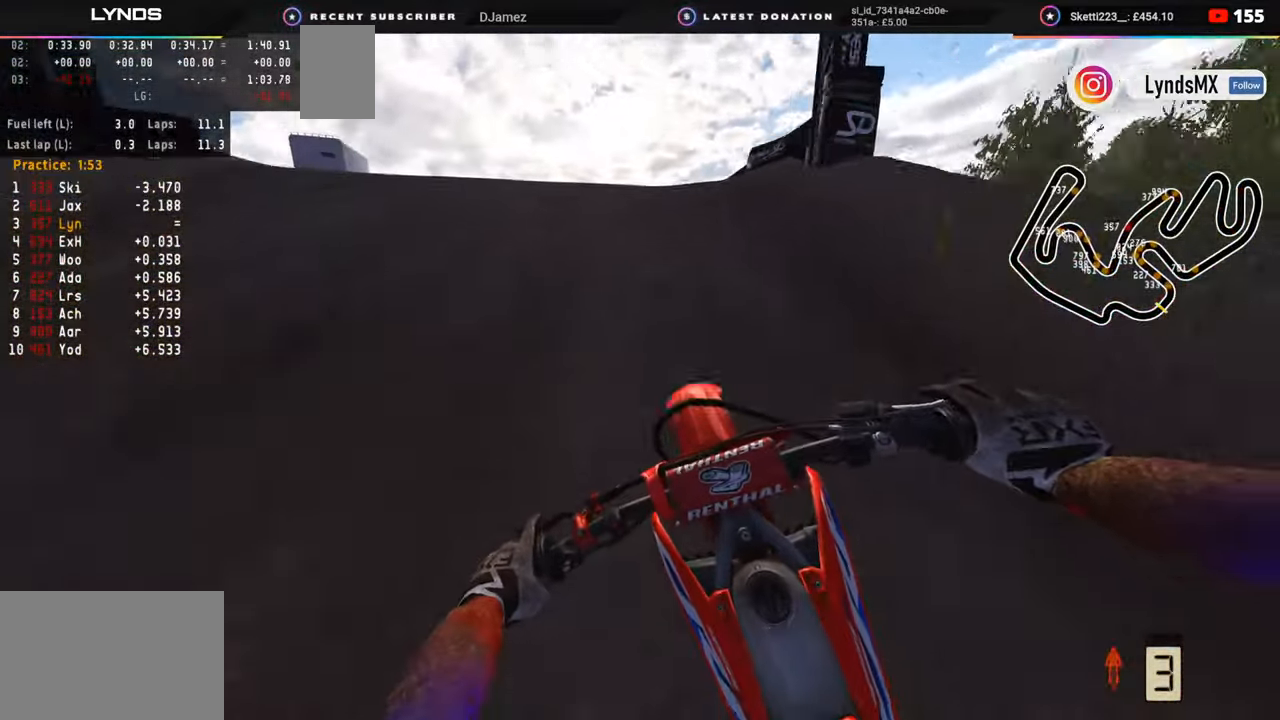
{"buttons": [], "left_stick": "right", "right_stick": "down-right", "events": [[33, "right_stick", "left"], [50, "R2", "up"], [150, "R2", "down"], [150, "R3", "down"], [183, "right_stick", "center"], [267, "left_stick", "up-left"], [317, "R2", "up"], [317, "right_stick", "down-right"], [350, "R3", "up"], [383, "left_stick", "up-right"], [467, "left_stick", "right"]]}
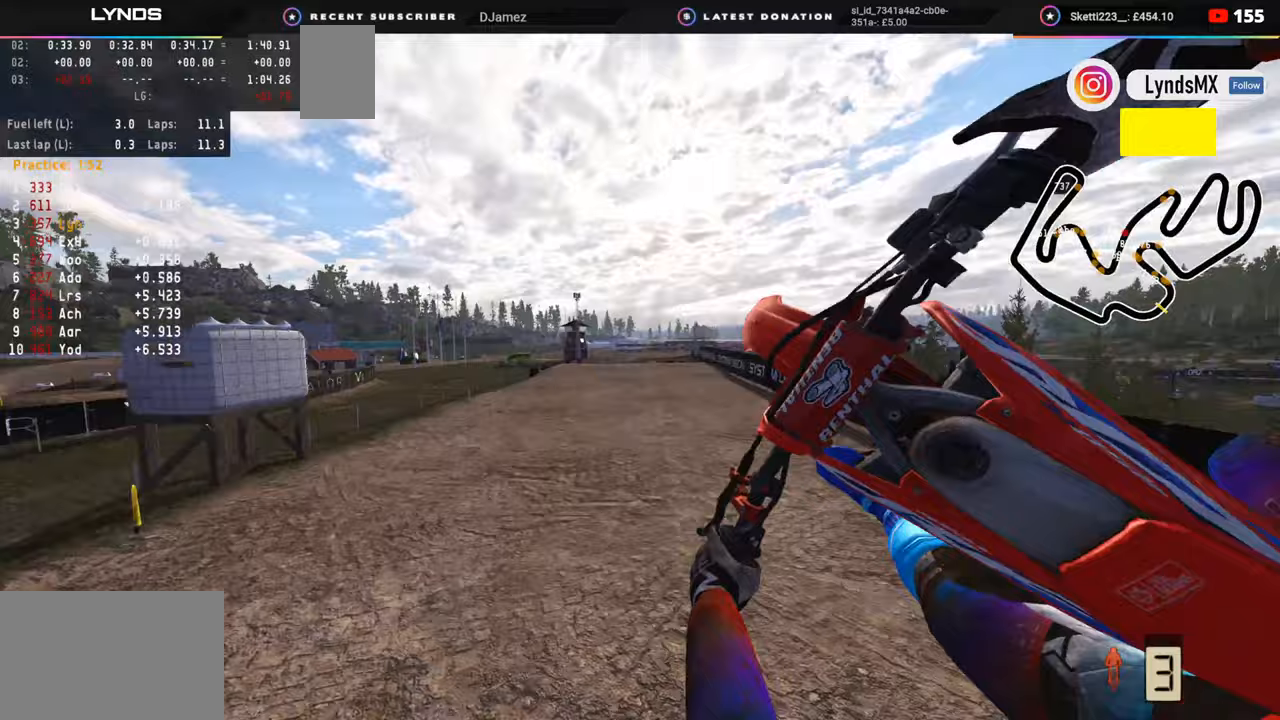
{"buttons": ["R2"], "left_stick": "down-left", "right_stick": "down-right", "events": [[200, "R2", "down"], [217, "left_stick", "center"], [300, "R2", "up"], [333, "left_stick", "down-left"], [500, "R2", "down"]]}
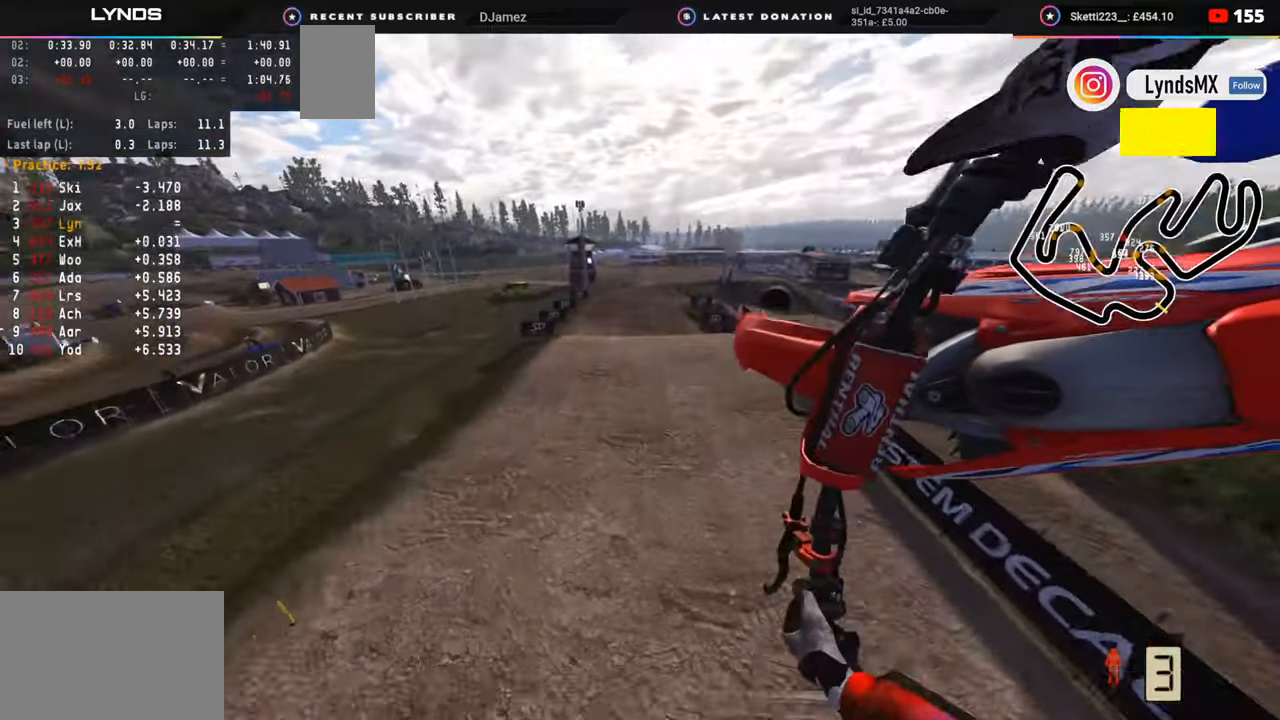
{"buttons": ["SQUARE"], "left_stick": "left", "right_stick": "down-right", "events": [[17, "TRIANGLE", "down"], [100, "left_stick", "left"], [117, "TRIANGLE", "up"], [200, "left_stick", "center"], [450, "R2", "up"], [450, "SQUARE", "down"], [483, "left_stick", "left"]]}
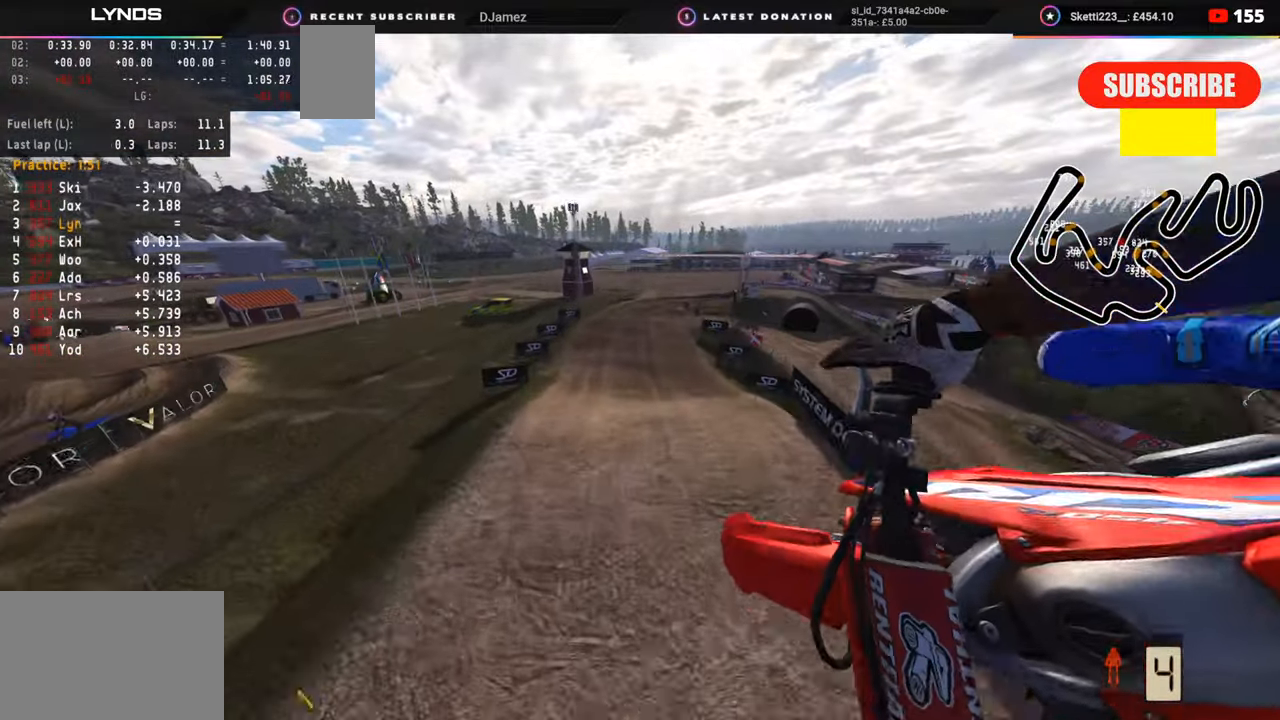
{"buttons": [], "left_stick": "center", "right_stick": "right", "events": [[50, "left_stick", "center"], [67, "SQUARE", "up"], [133, "right_stick", "right"], [183, "left_stick", "left"], [417, "left_stick", "center"]]}
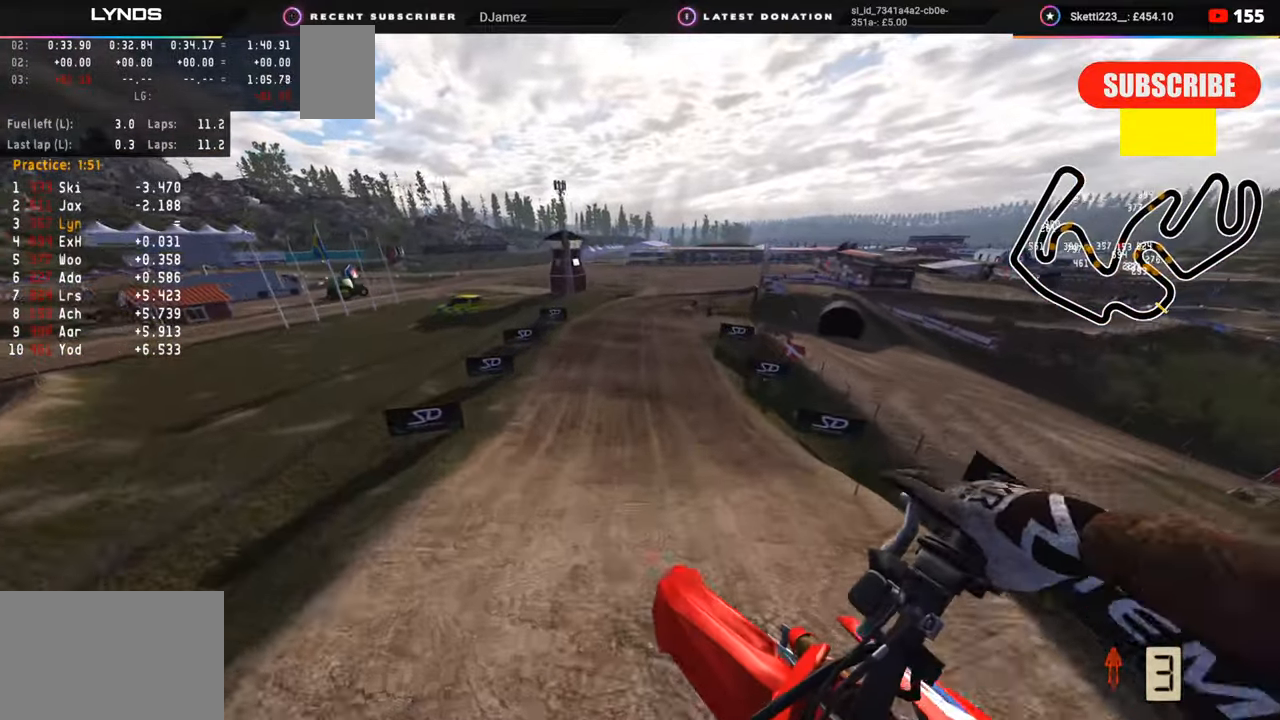
{"buttons": ["R2"], "left_stick": "right", "right_stick": "up", "events": [[117, "left_stick", "right"], [117, "right_stick", "up-right"], [167, "R2", "down"], [350, "right_stick", "up"]]}
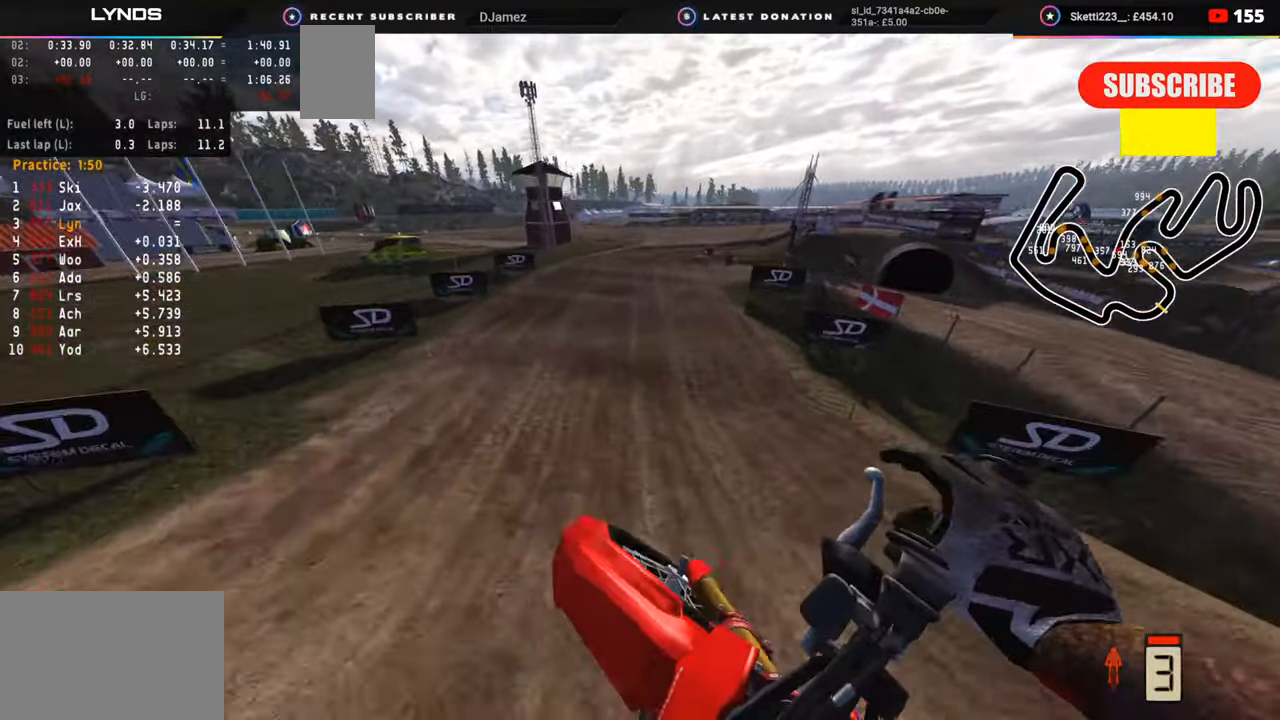
{"buttons": ["R2"], "left_stick": "up", "right_stick": "down", "events": [[67, "left_stick", "center"], [83, "right_stick", "center"], [150, "R3", "down"], [317, "left_stick", "up"], [367, "R3", "up"], [367, "right_stick", "down"]]}
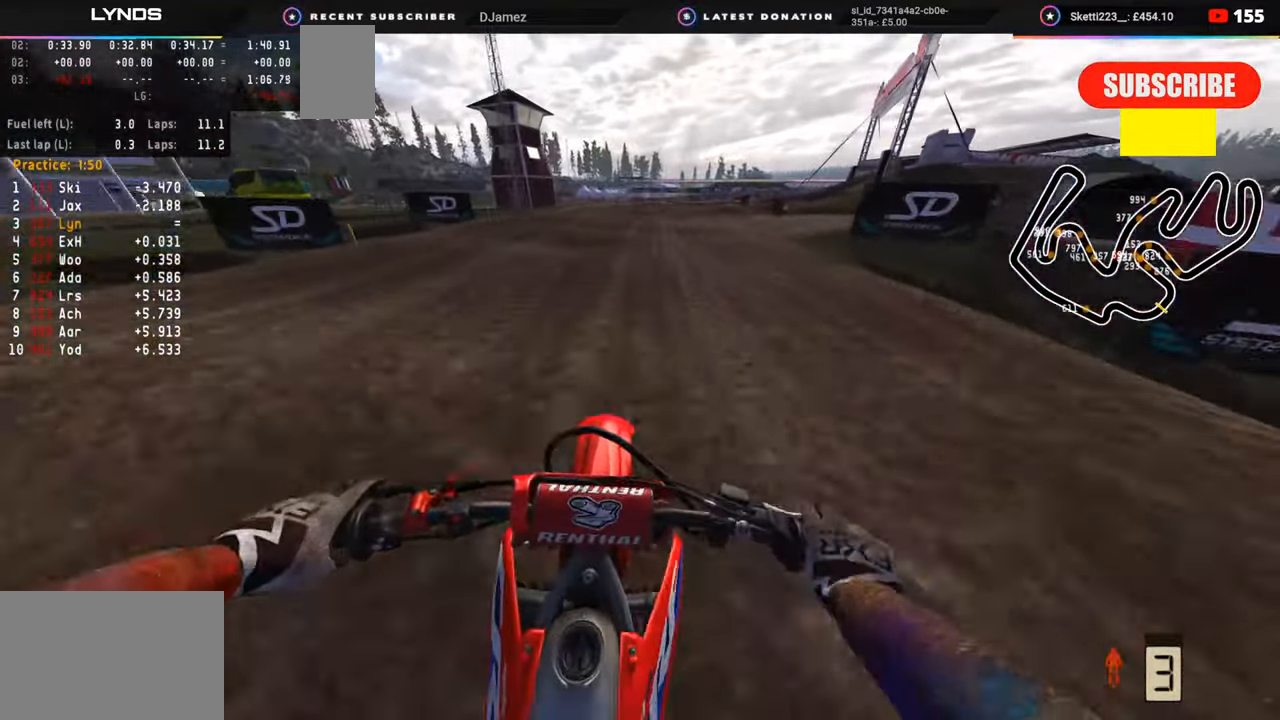
{"buttons": ["L2"], "left_stick": "up-right", "right_stick": "down", "events": [[17, "SQUARE", "down"], [67, "R2", "up"], [100, "SQUARE", "up"], [200, "L2", "down"], [350, "L2", "up"], [400, "L2", "down"], [400, "left_stick", "up-right"]]}
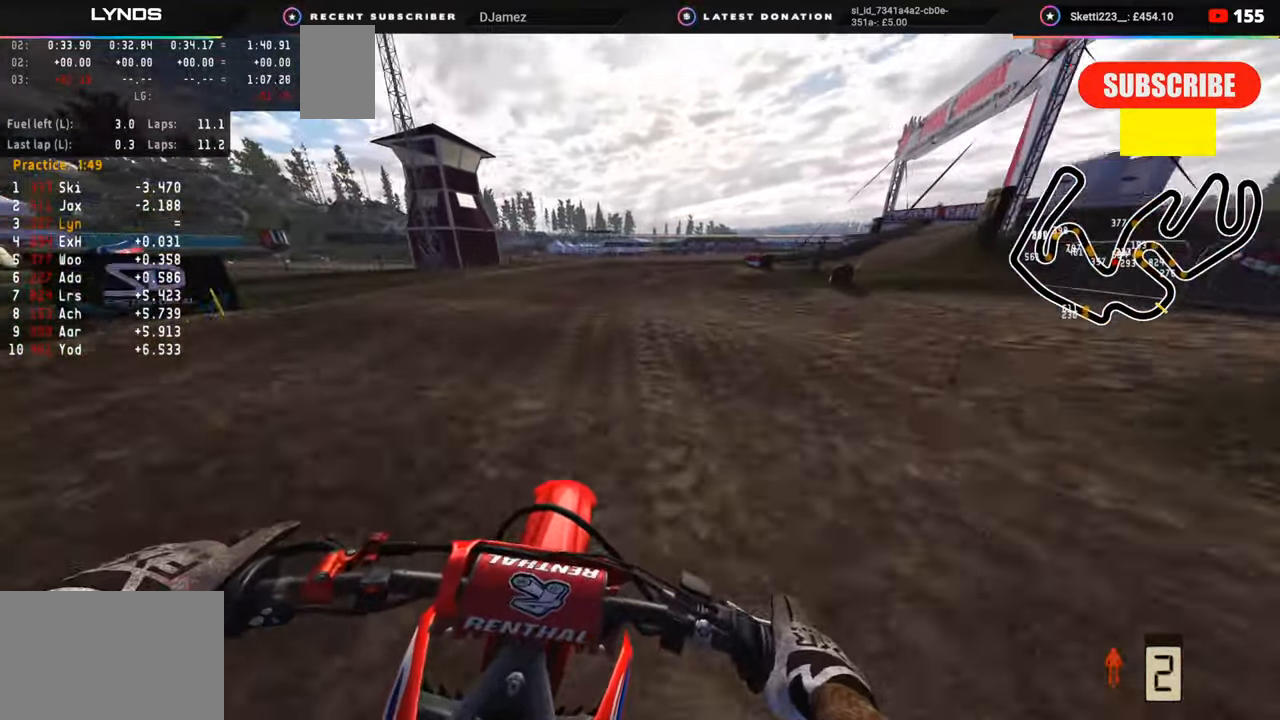
{"buttons": [], "left_stick": "up-right", "right_stick": "down", "events": [[33, "L2", "up"], [233, "R2", "down"], [350, "R2", "up"]]}
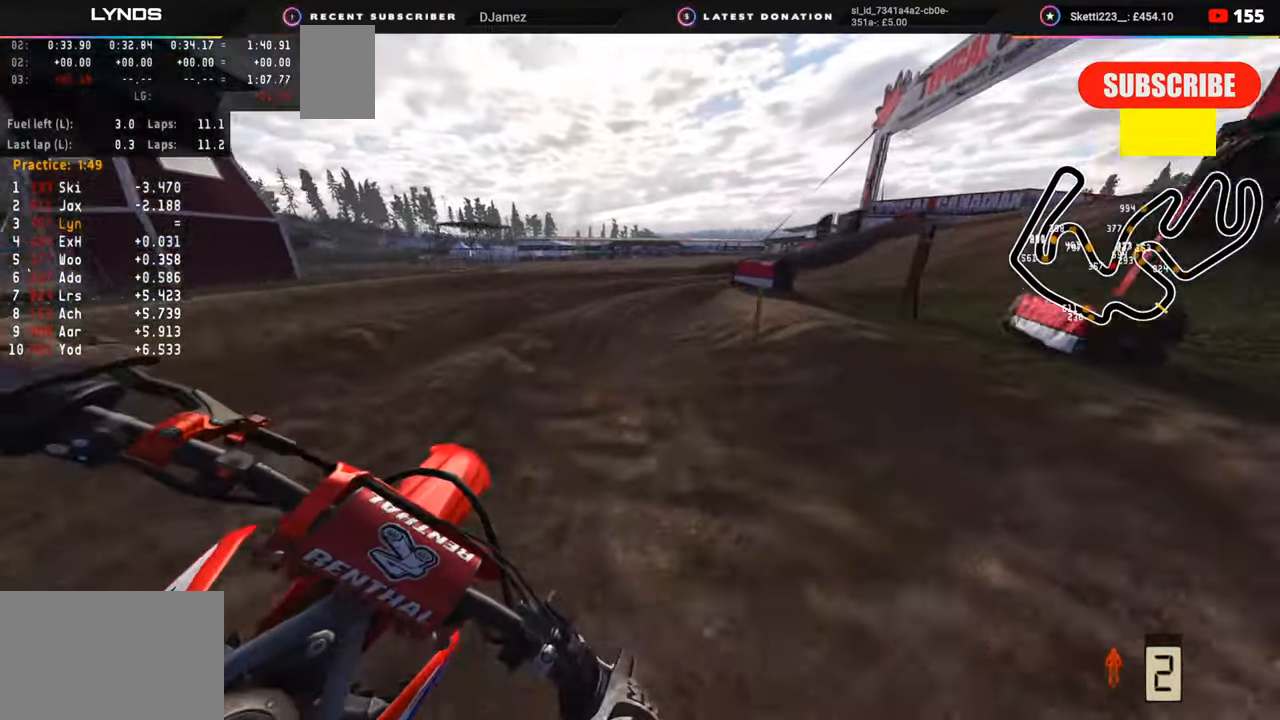
{"buttons": [], "left_stick": "up-right", "right_stick": "left", "events": [[117, "right_stick", "down-left"], [217, "R2", "down"], [350, "R2", "up"], [450, "right_stick", "left"]]}